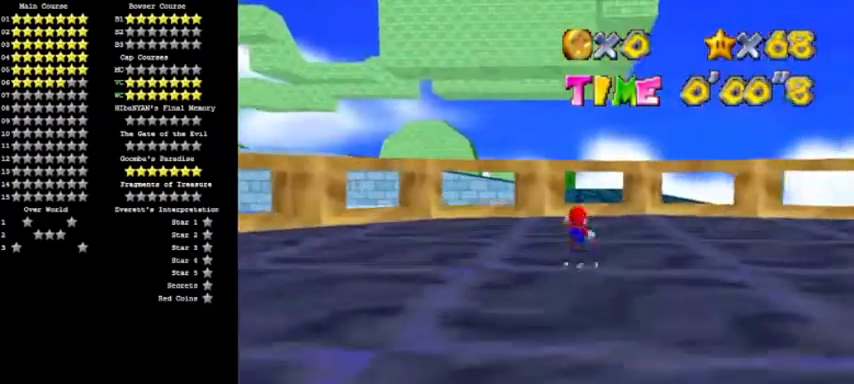
Gameplay with a controller (Nintendo layout); each line is a JSON object with the inputs held at the frame after it. "events" lists button and stick changes between this image and that frame as [ms after this image, input, new state], when the widget could be followed in between. Not read: L3 R3 left_stick.
{"buttons": [], "events": [[33, "A", "up"], [434, "A", "down"], [500, "A", "up"]]}
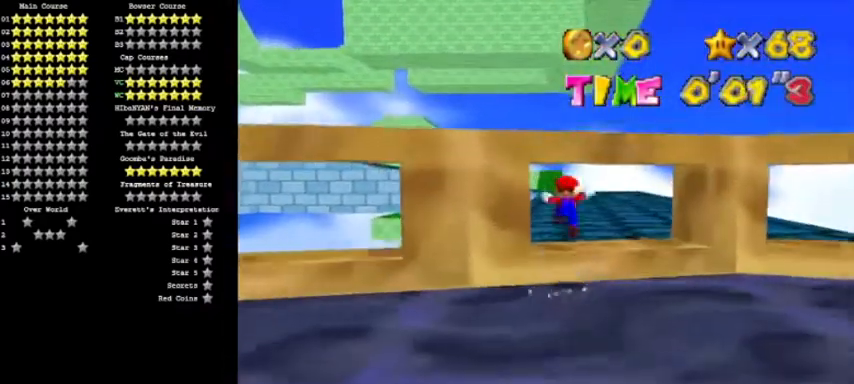
{"buttons": [], "events": []}
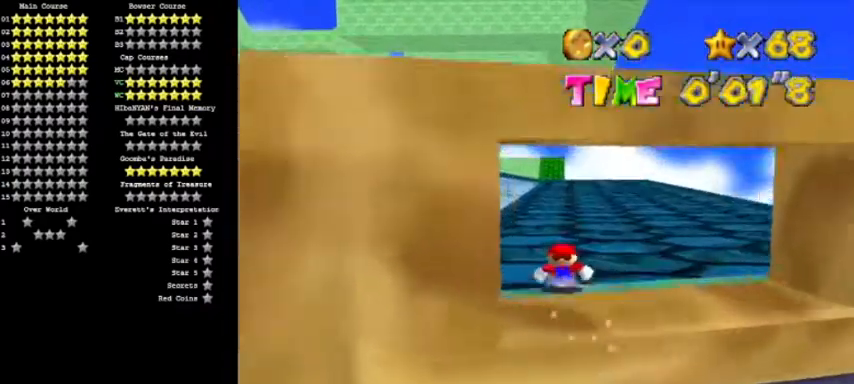
{"buttons": [], "events": [[200, "B", "down"], [267, "A", "down"], [333, "B", "up"], [367, "A", "up"]]}
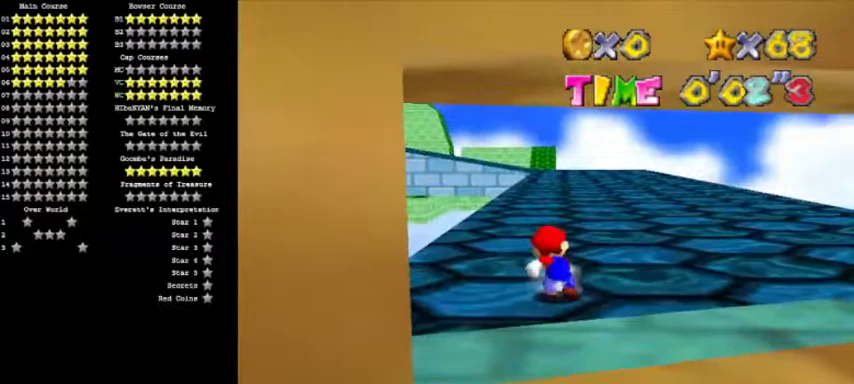
{"buttons": [], "events": []}
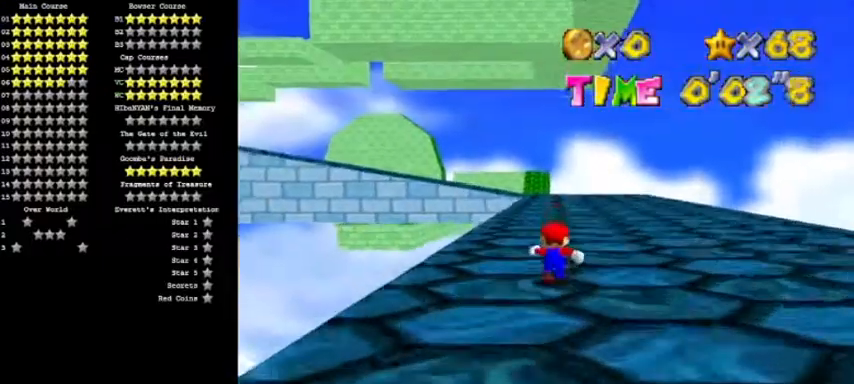
{"buttons": ["A"], "events": [[67, "B", "down"], [167, "A", "down"], [200, "B", "up"], [300, "A", "up"], [367, "B", "down"], [434, "A", "down"], [500, "B", "up"]]}
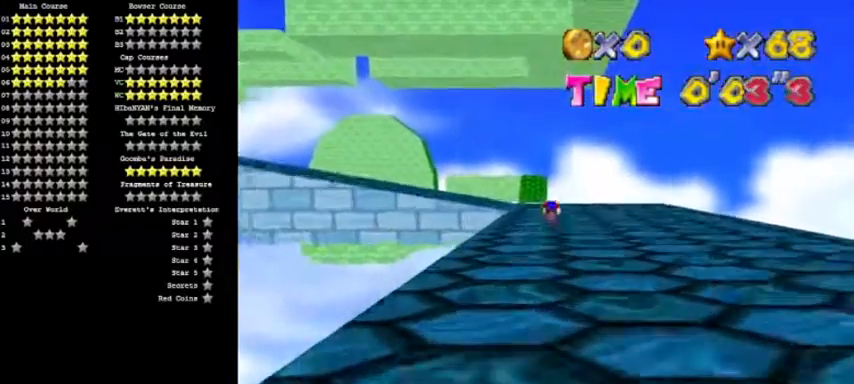
{"buttons": [], "events": [[67, "A", "up"], [167, "B", "down"], [234, "A", "down"], [301, "B", "up"], [401, "A", "up"]]}
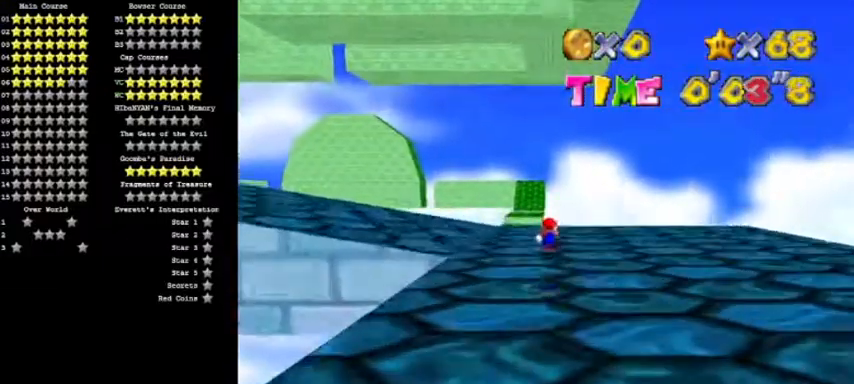
{"buttons": [], "events": []}
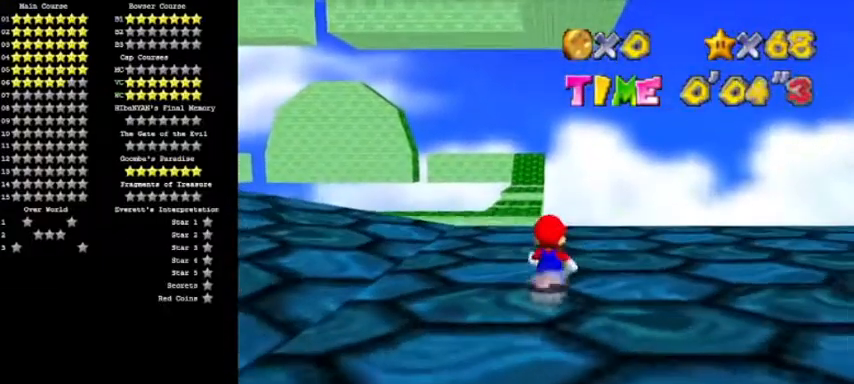
{"buttons": [], "events": []}
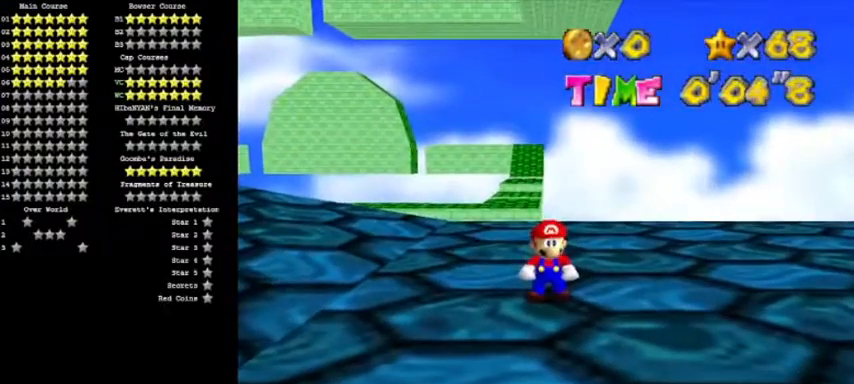
{"buttons": [], "events": [[133, "C_UP", "down"], [233, "C_UP", "up"], [267, "C_UP", "down"], [367, "C_UP", "up"], [400, "C_UP", "down"], [500, "C_UP", "up"]]}
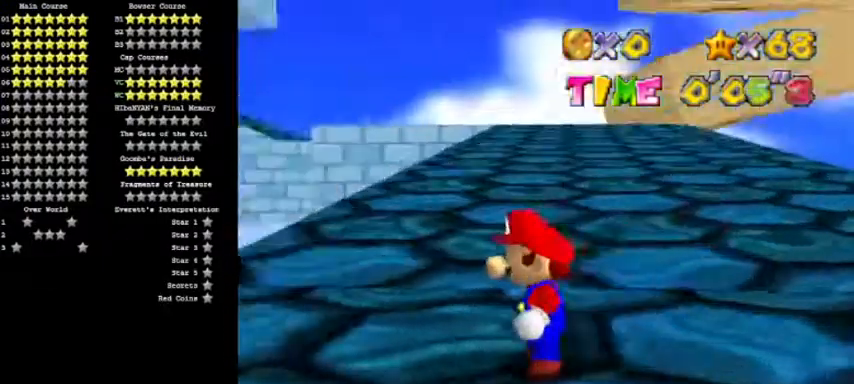
{"buttons": [], "events": []}
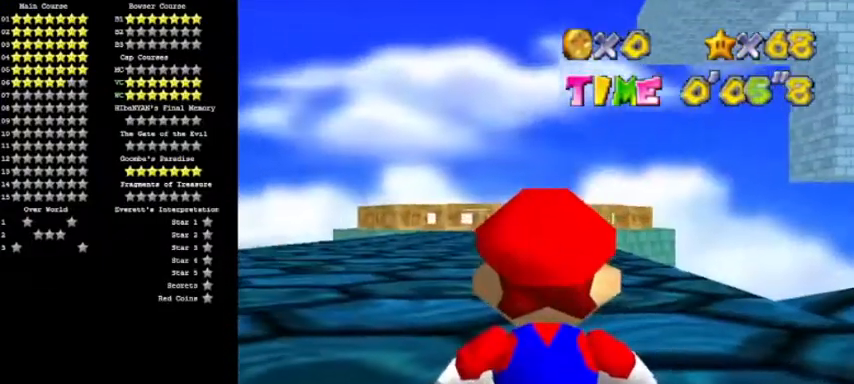
{"buttons": [], "events": []}
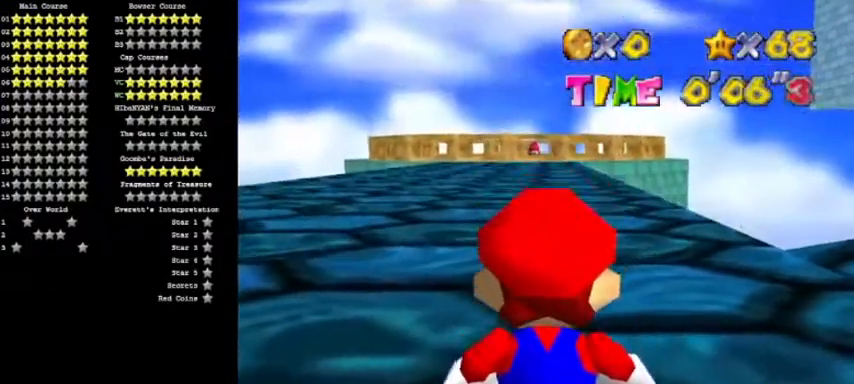
{"buttons": [], "events": []}
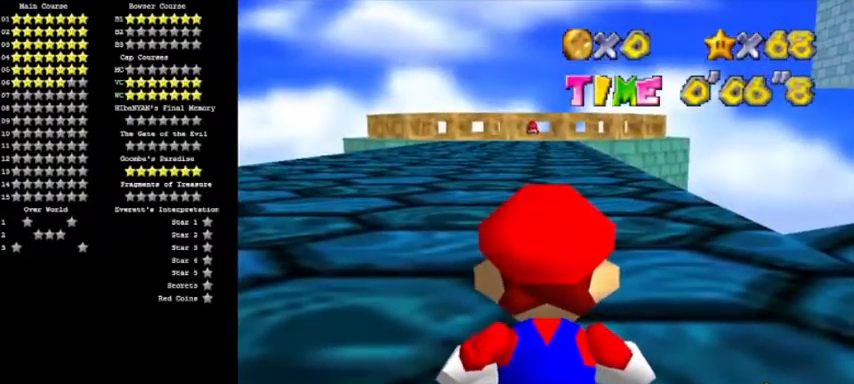
{"buttons": [], "events": []}
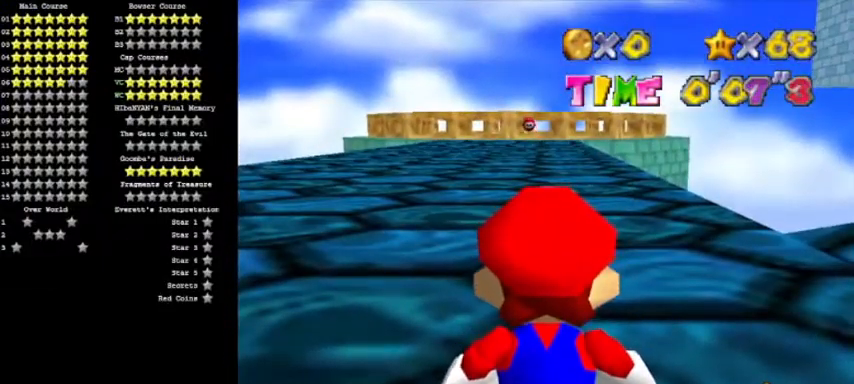
{"buttons": [], "events": []}
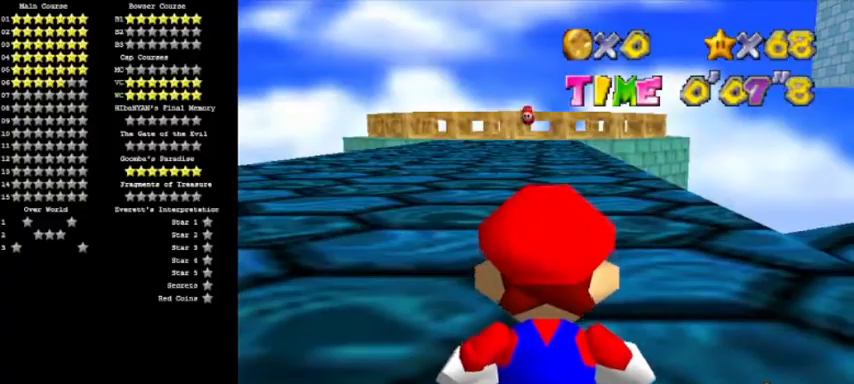
{"buttons": ["C_DOWN"], "events": [[500, "C_DOWN", "down"]]}
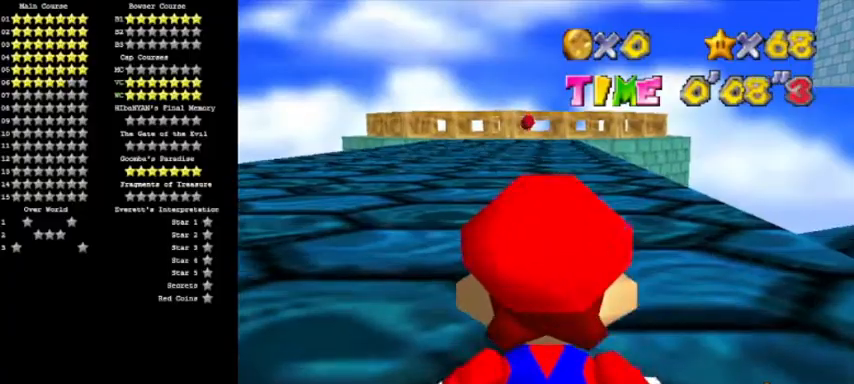
{"buttons": [], "events": [[134, "C_DOWN", "up"], [201, "C_DOWN", "down"], [301, "C_DOWN", "up"], [367, "C_LEFT", "down"], [501, "C_LEFT", "up"]]}
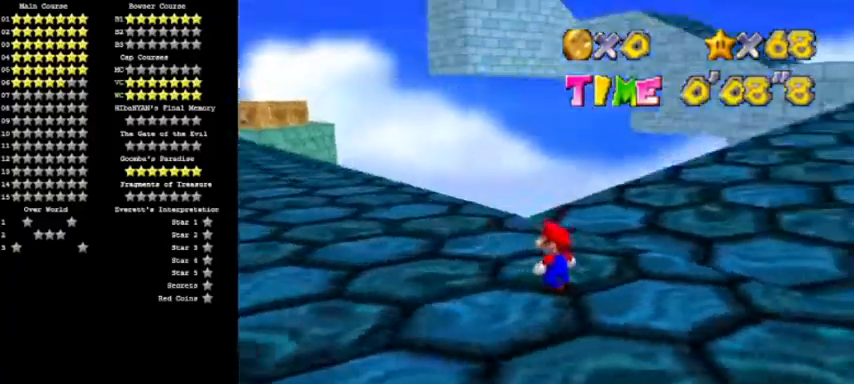
{"buttons": [], "events": []}
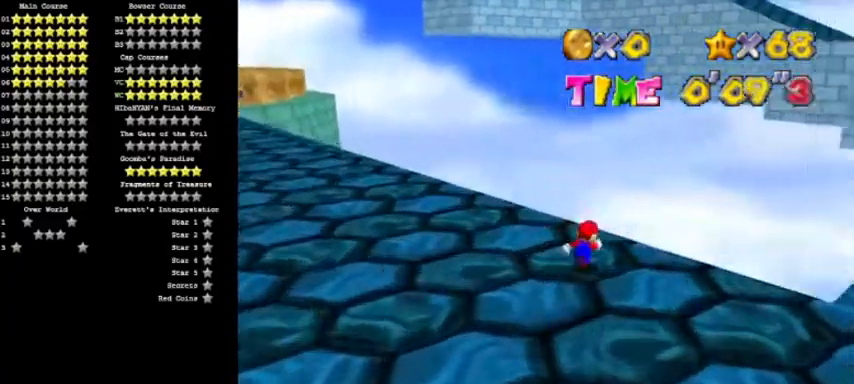
{"buttons": ["C_LEFT"], "events": [[434, "C_LEFT", "down"]]}
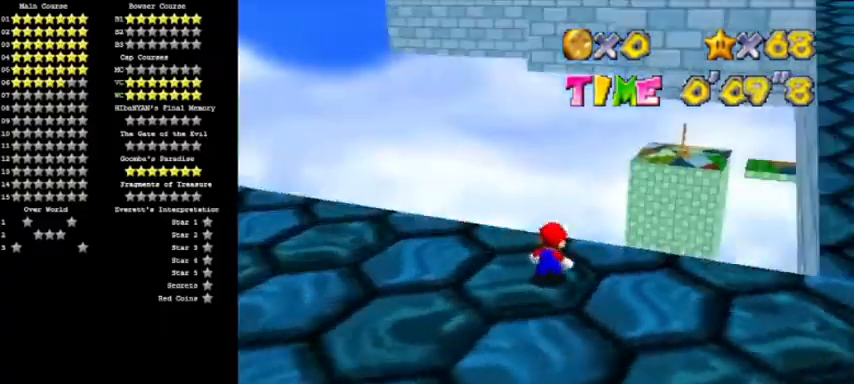
{"buttons": ["C_RIGHT"], "events": [[100, "C_LEFT", "up"], [434, "C_RIGHT", "down"]]}
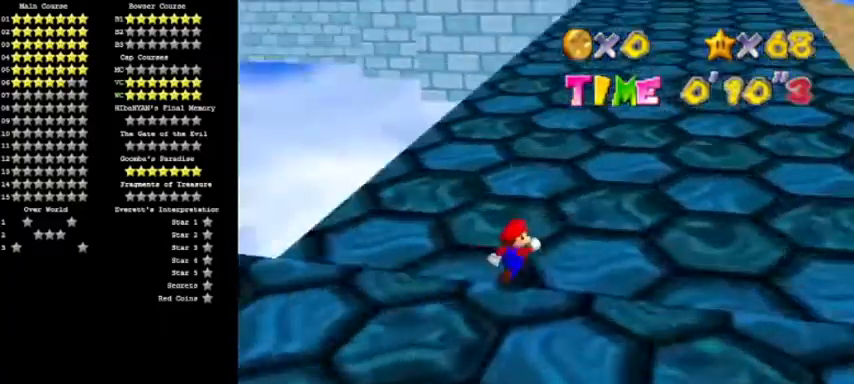
{"buttons": ["A"], "events": [[34, "C_RIGHT", "up"], [234, "B", "down"], [334, "A", "down"], [434, "B", "up"]]}
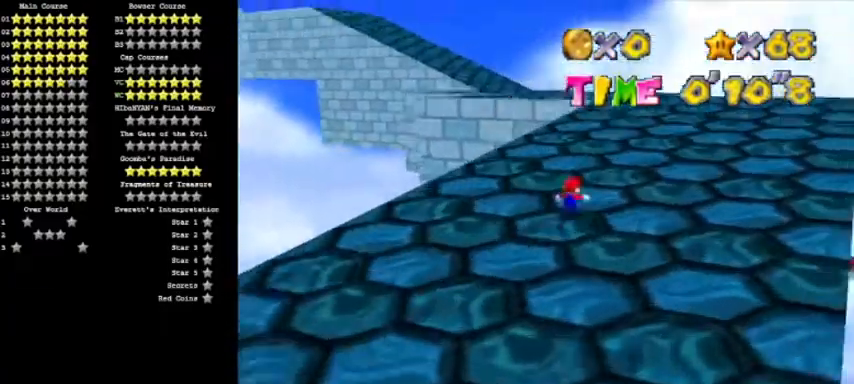
{"buttons": [], "events": [[33, "A", "up"], [100, "B", "down"], [133, "A", "down"], [233, "B", "up"], [300, "A", "up"]]}
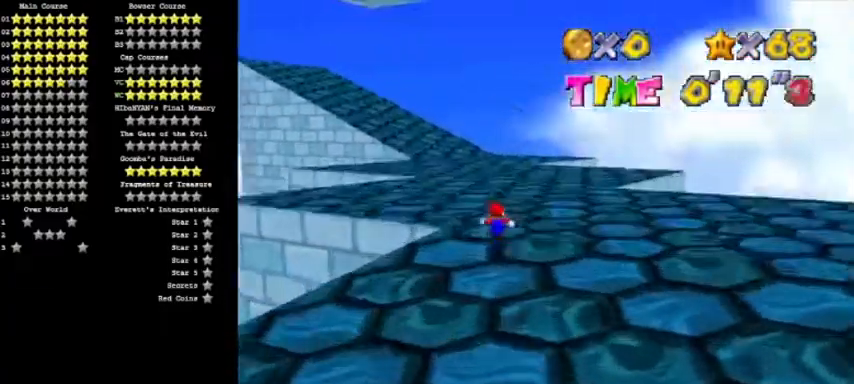
{"buttons": ["B"], "events": [[134, "B", "down"], [201, "A", "down"], [334, "A", "up"], [334, "B", "up"], [434, "B", "down"]]}
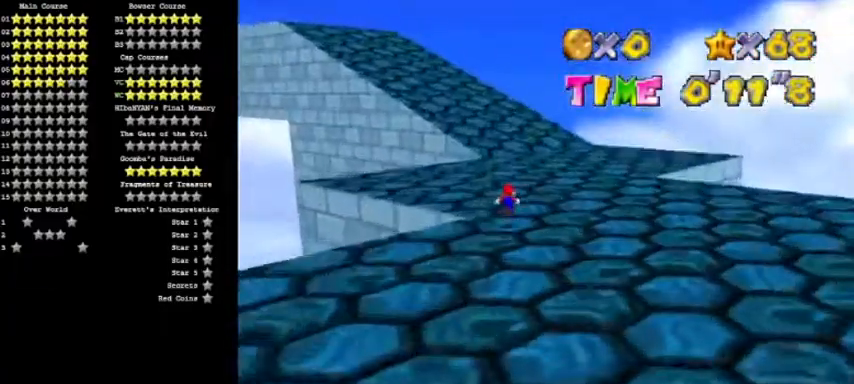
{"buttons": ["C_RIGHT"], "events": [[33, "A", "down"], [133, "B", "up"], [200, "A", "up"], [300, "B", "down"], [333, "A", "down"], [434, "B", "up"], [500, "A", "up"], [500, "C_RIGHT", "down"]]}
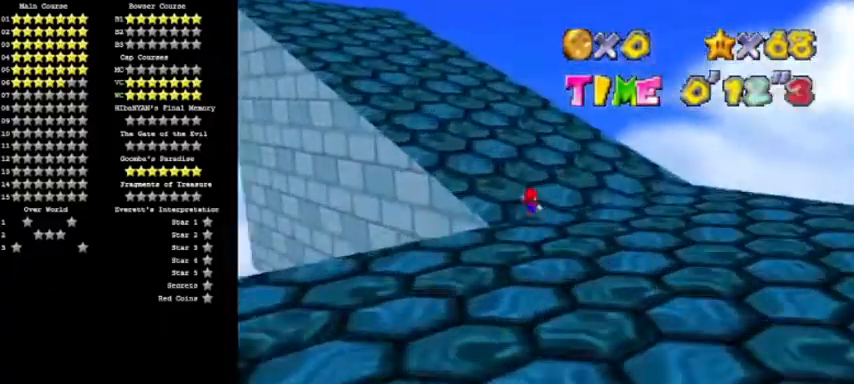
{"buttons": [], "events": [[134, "C_RIGHT", "up"]]}